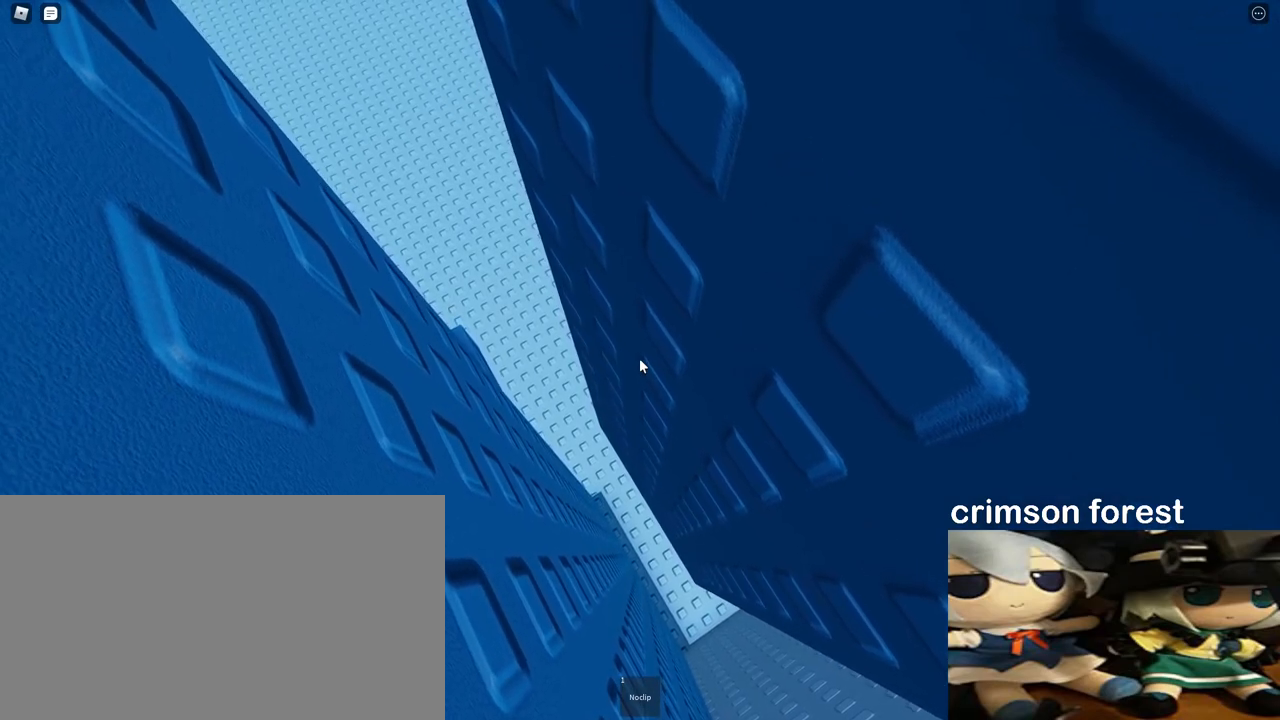
Gameplay with keyboard and mouse; each line is a JSON object with the keys and mouse buttons held at the frame after it. "events" lists presses ("down") and releases ("up") of "a", "ctrl", "d", "e", "q", "s", "shift", "space", "w", "mouse_left", "mouse_right", "mouse_mb4" and "mouse_mb5" between this image and that frame as [ms after this image, input, new state], when the widget could be followed in between. "mouse_left", "mouse_right", "mouse_mb4", "mouse_mb5" = the "left", "right", "mb4", "mb5" buttons of the "mouse" list. No other keys are recorded. Fast repeated clicks can show as one long hold. Mouse movement is not recorded. Not read: mouse_wheel.
{"keys": ["a", "w"], "mouse": [], "events": []}
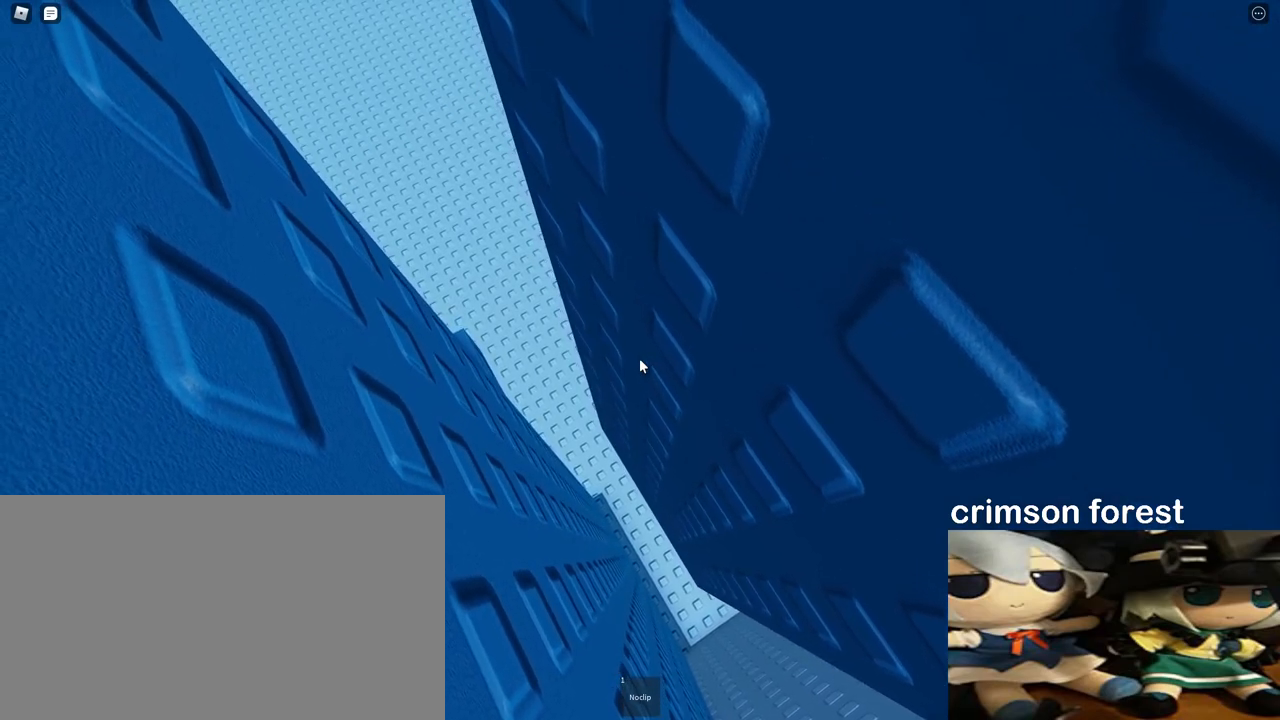
{"keys": ["a", "w"], "mouse": [], "events": []}
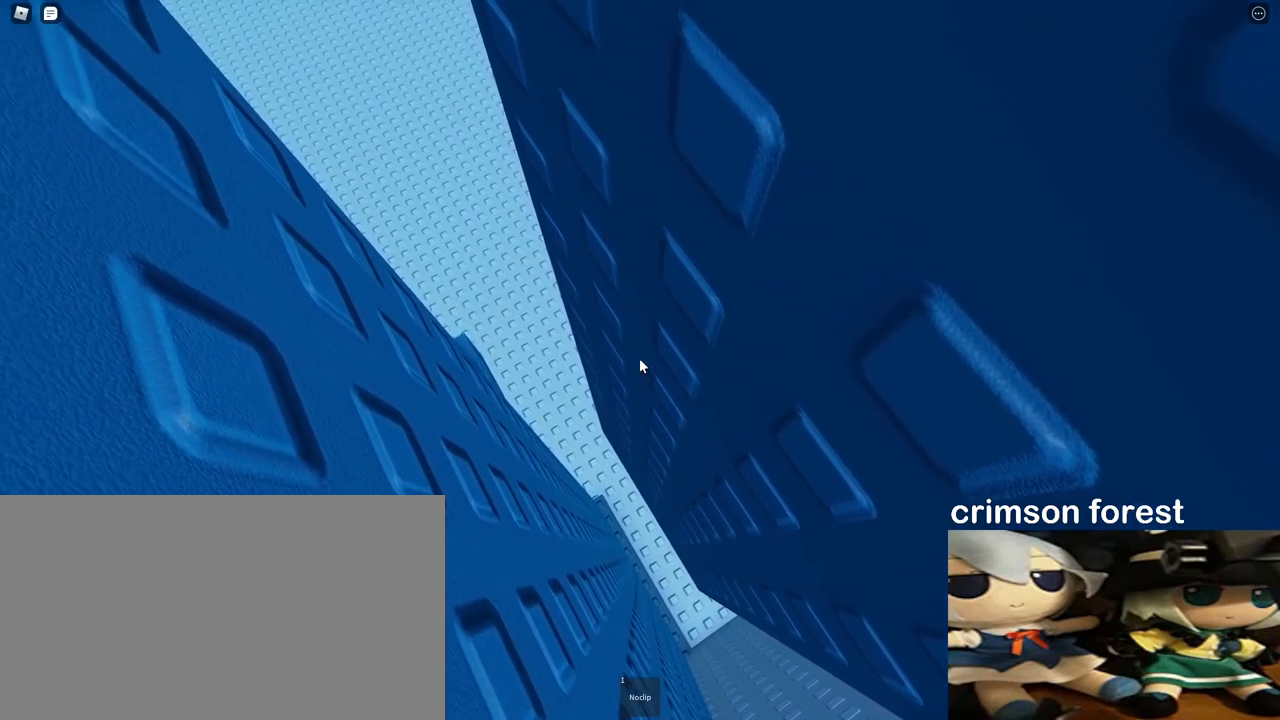
{"keys": ["a", "w"], "mouse": [], "events": []}
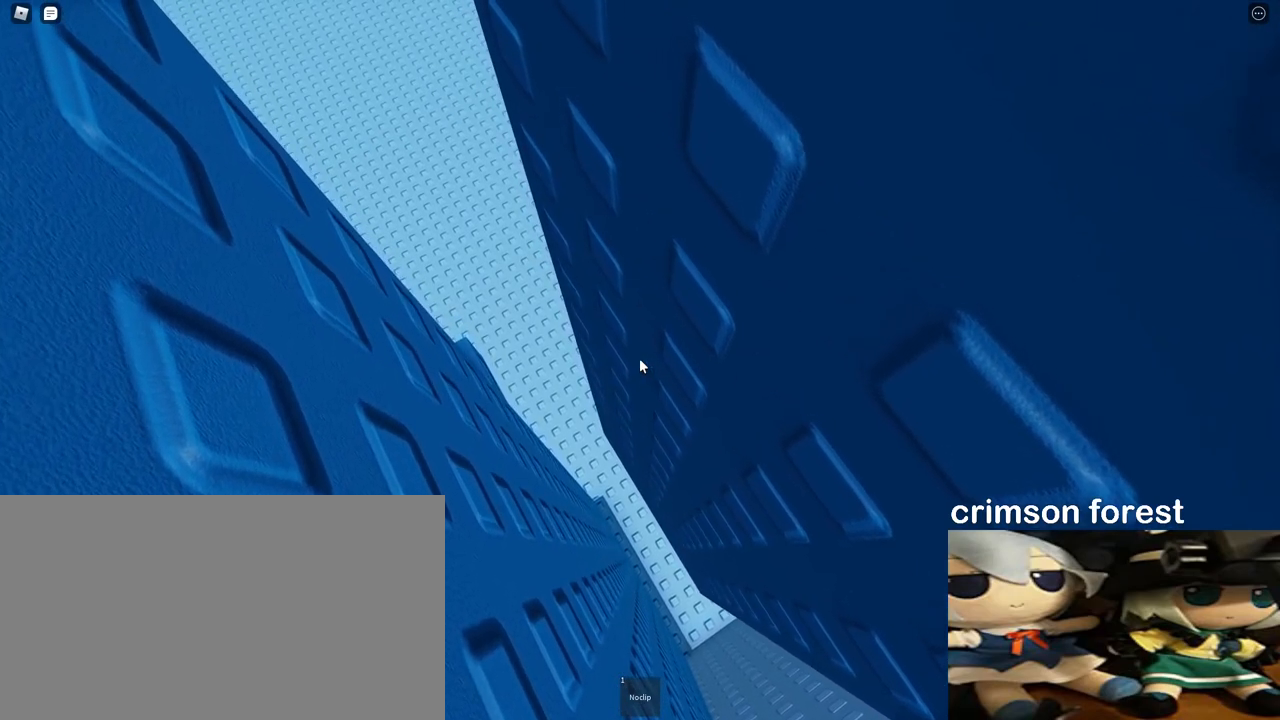
{"keys": ["a", "w"], "mouse": [], "events": []}
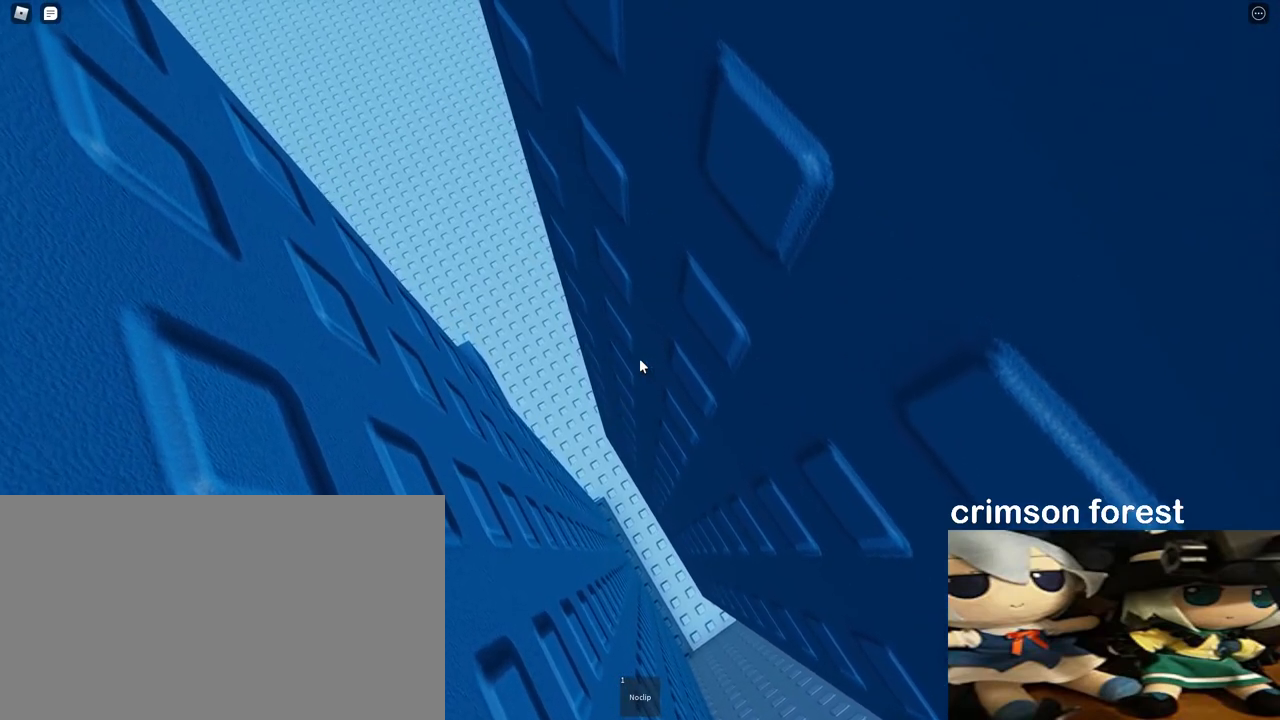
{"keys": ["a", "w"], "mouse": [], "events": []}
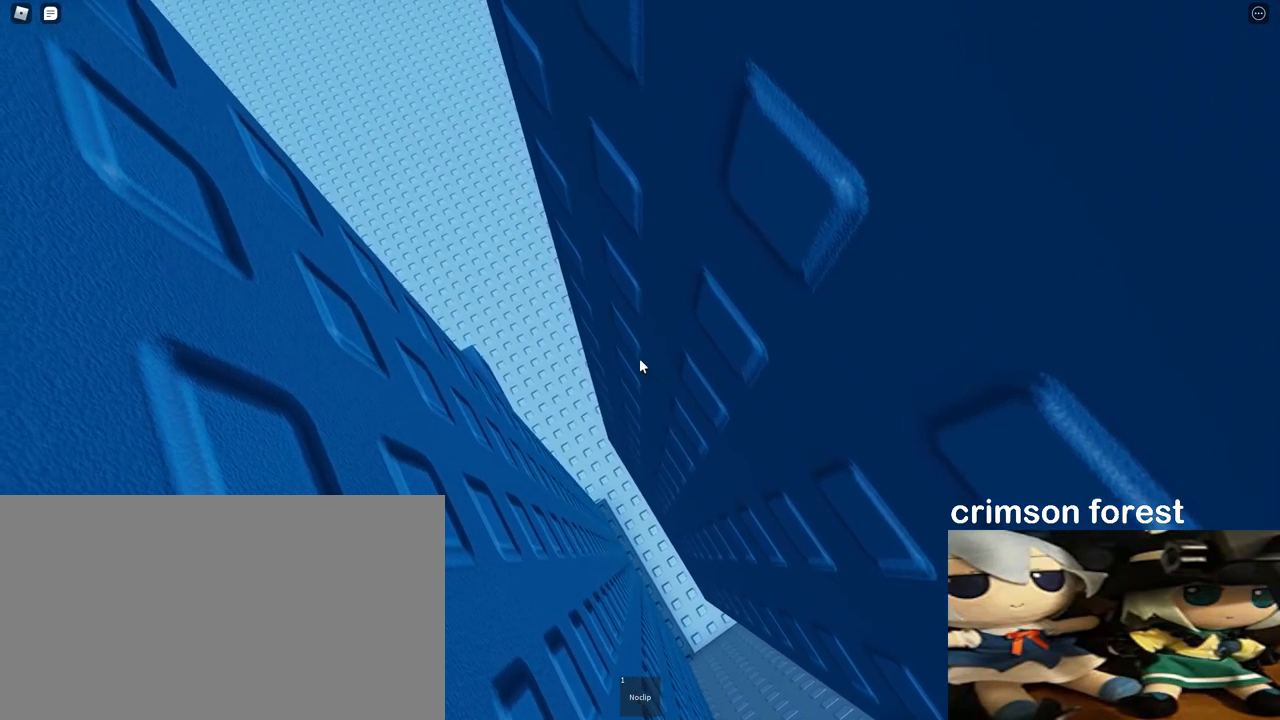
{"keys": ["a", "w"], "mouse": [], "events": []}
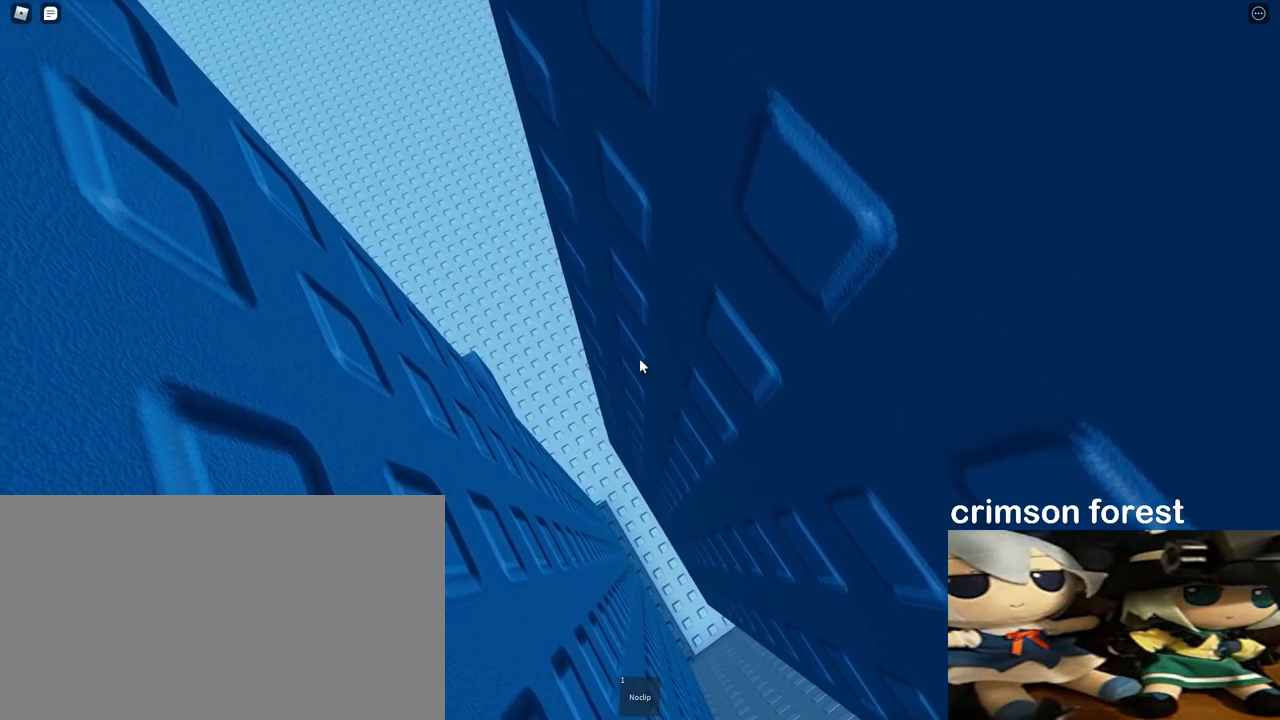
{"keys": ["a", "w"], "mouse": [], "events": []}
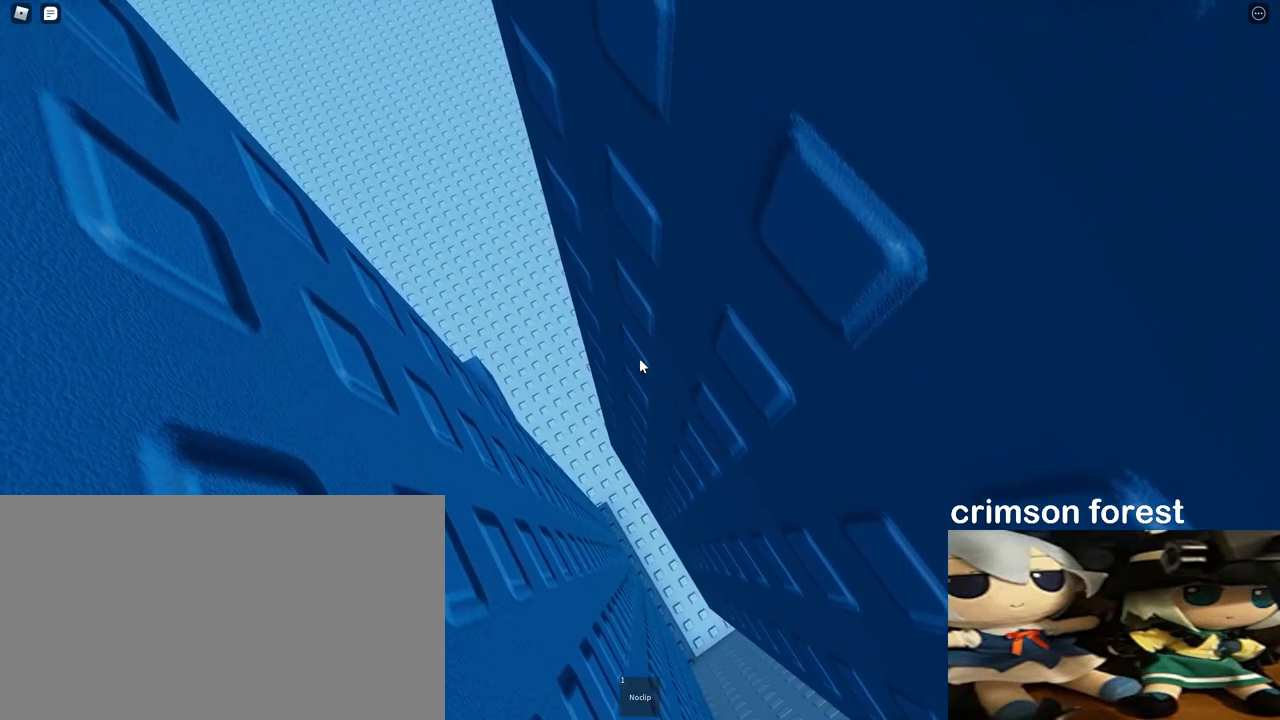
{"keys": ["a", "w"], "mouse": [], "events": []}
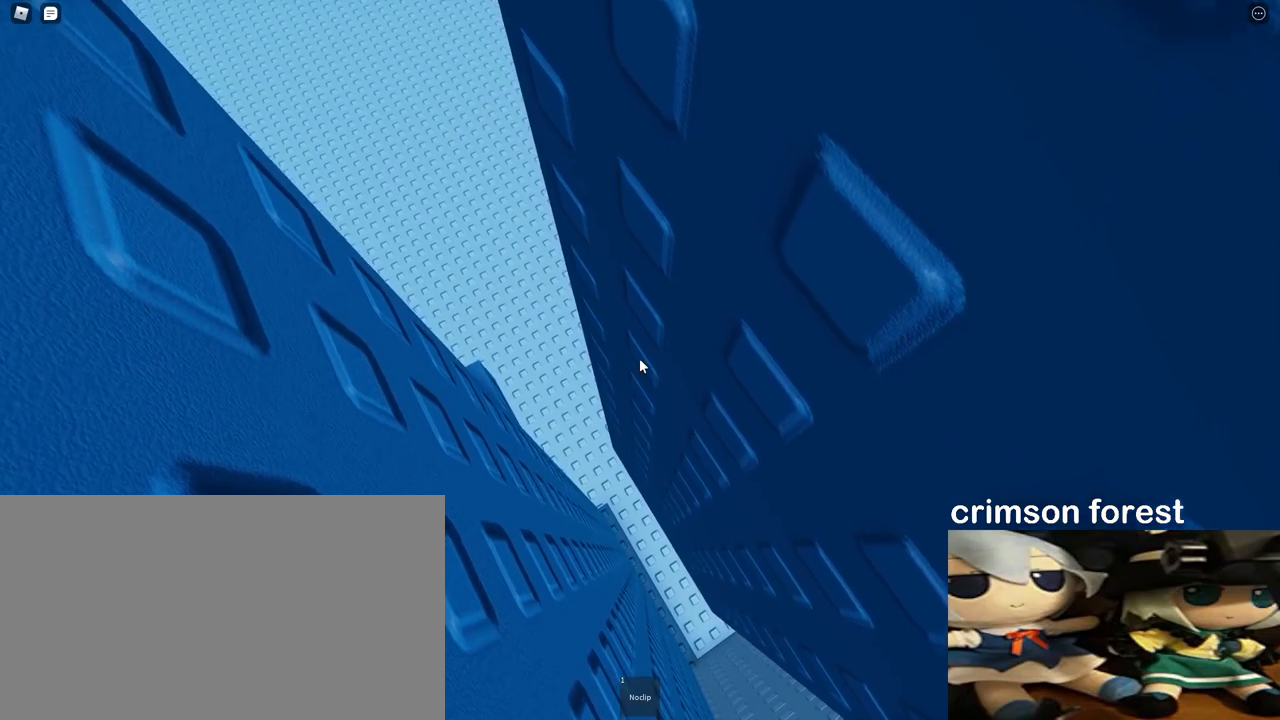
{"keys": ["a", "w"], "mouse": [], "events": []}
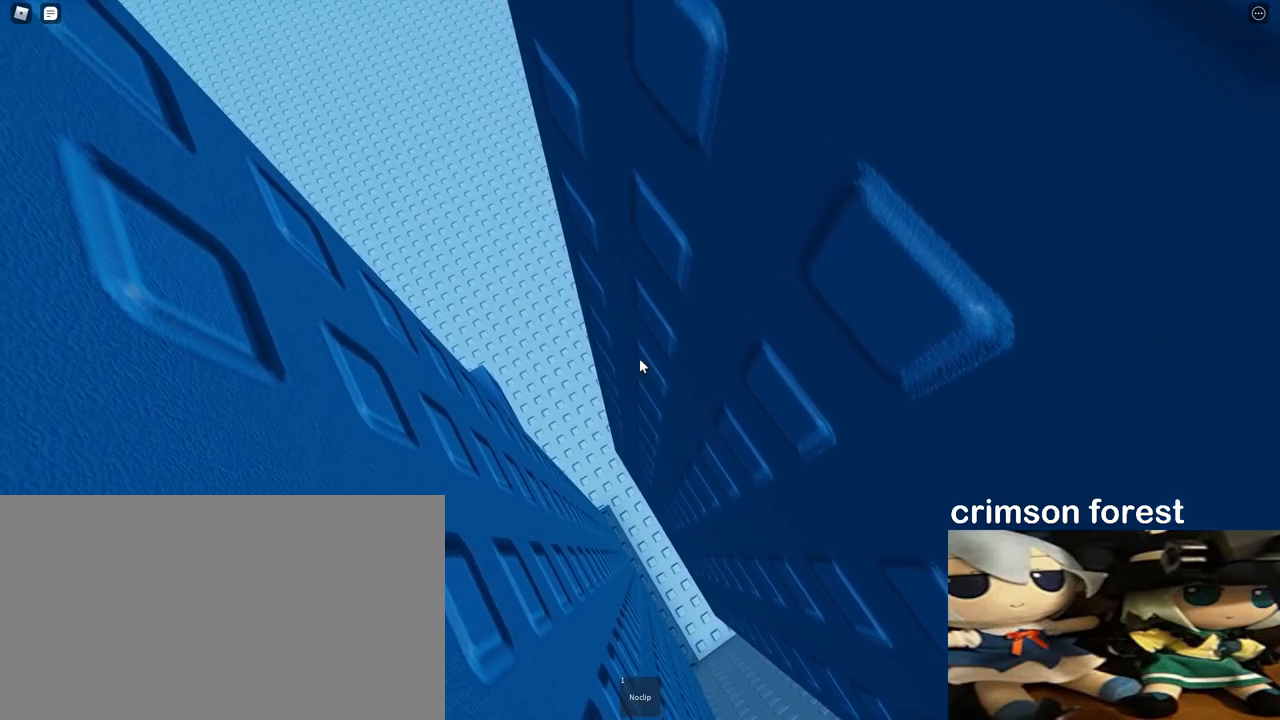
{"keys": ["a", "w"], "mouse": [], "events": []}
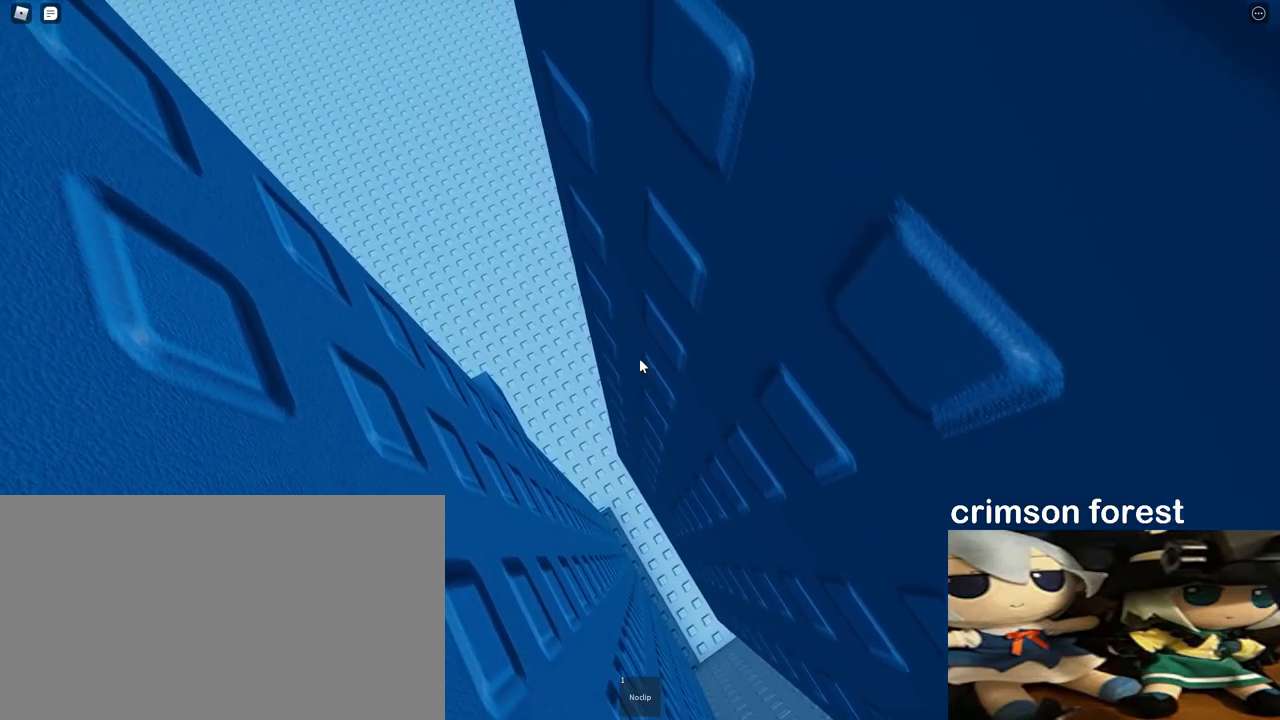
{"keys": ["a", "w"], "mouse": [], "events": []}
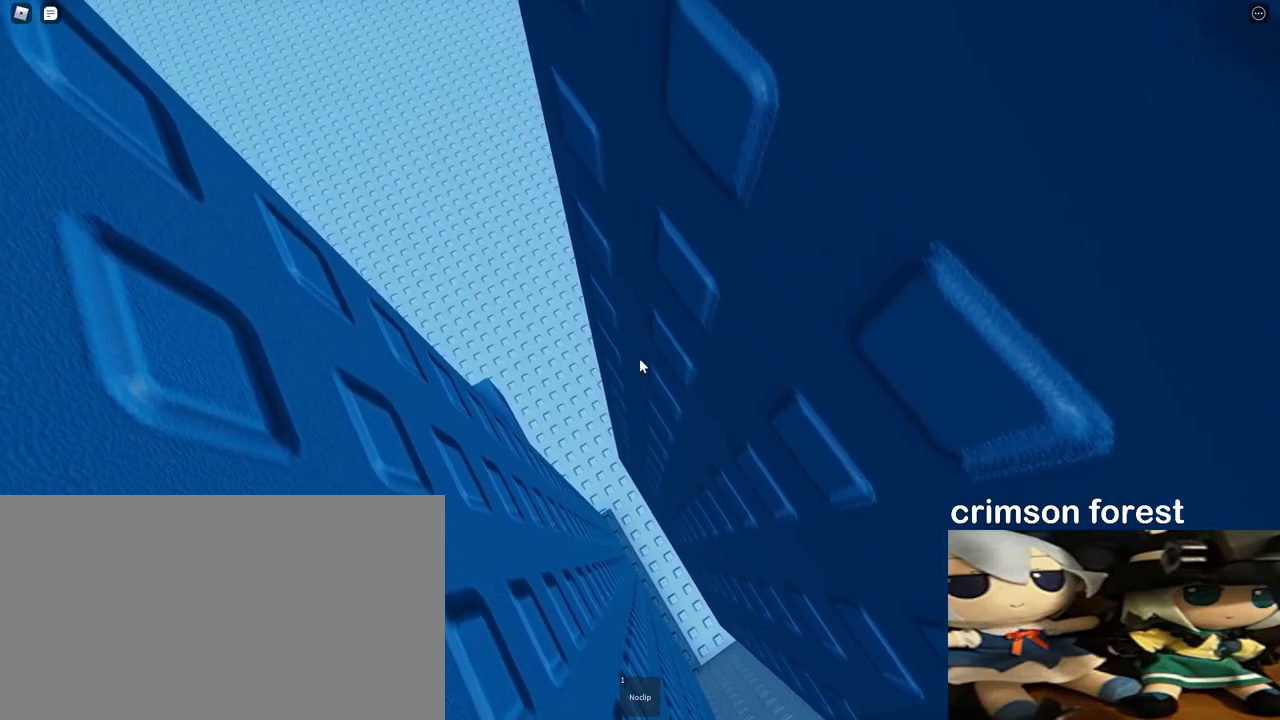
{"keys": ["a", "w"], "mouse": [], "events": []}
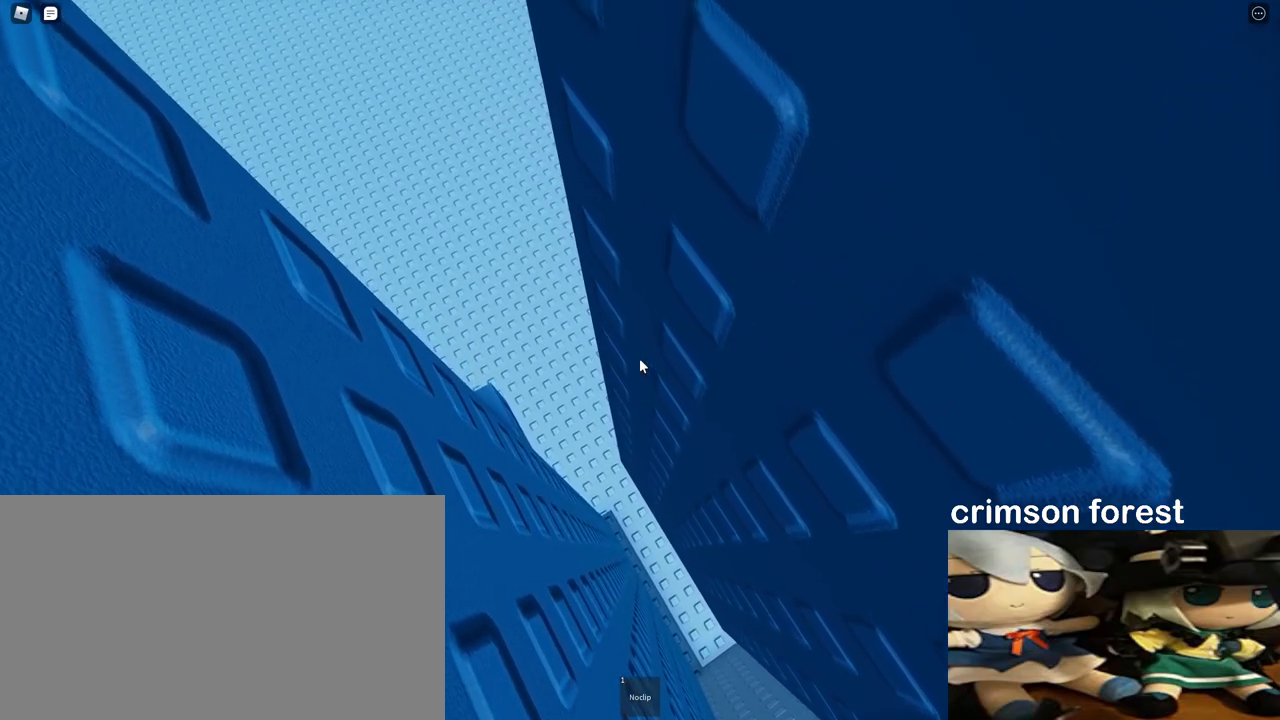
{"keys": ["a", "w"], "mouse": [], "events": []}
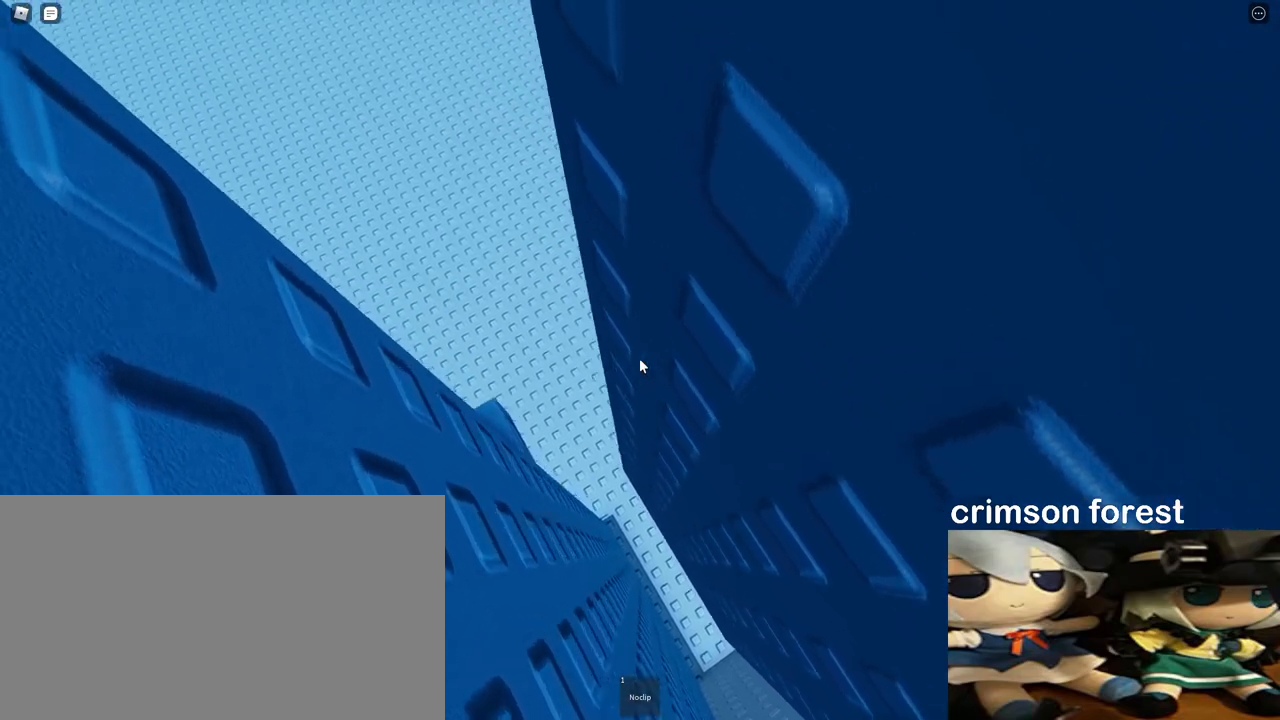
{"keys": ["a", "w"], "mouse": [], "events": []}
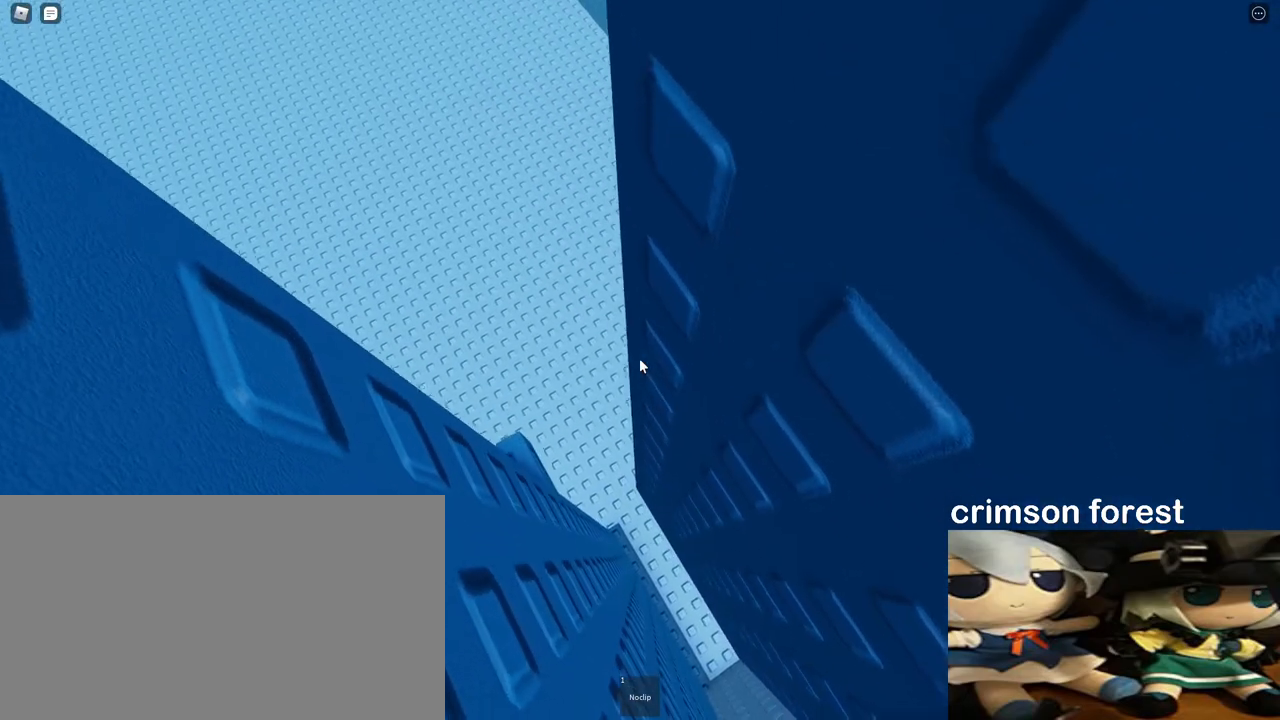
{"keys": ["a"], "mouse": [], "events": [[333, "w", "up"]]}
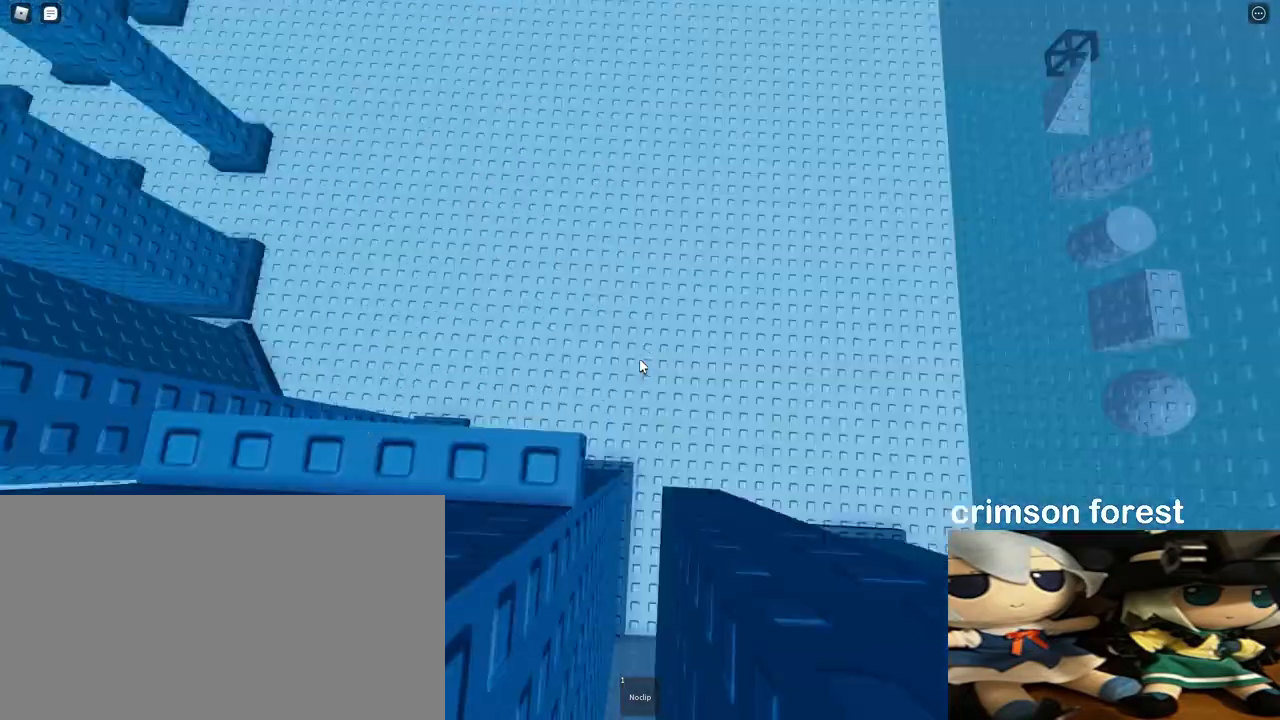
{"keys": [], "mouse": [], "events": [[217, "a", "up"]]}
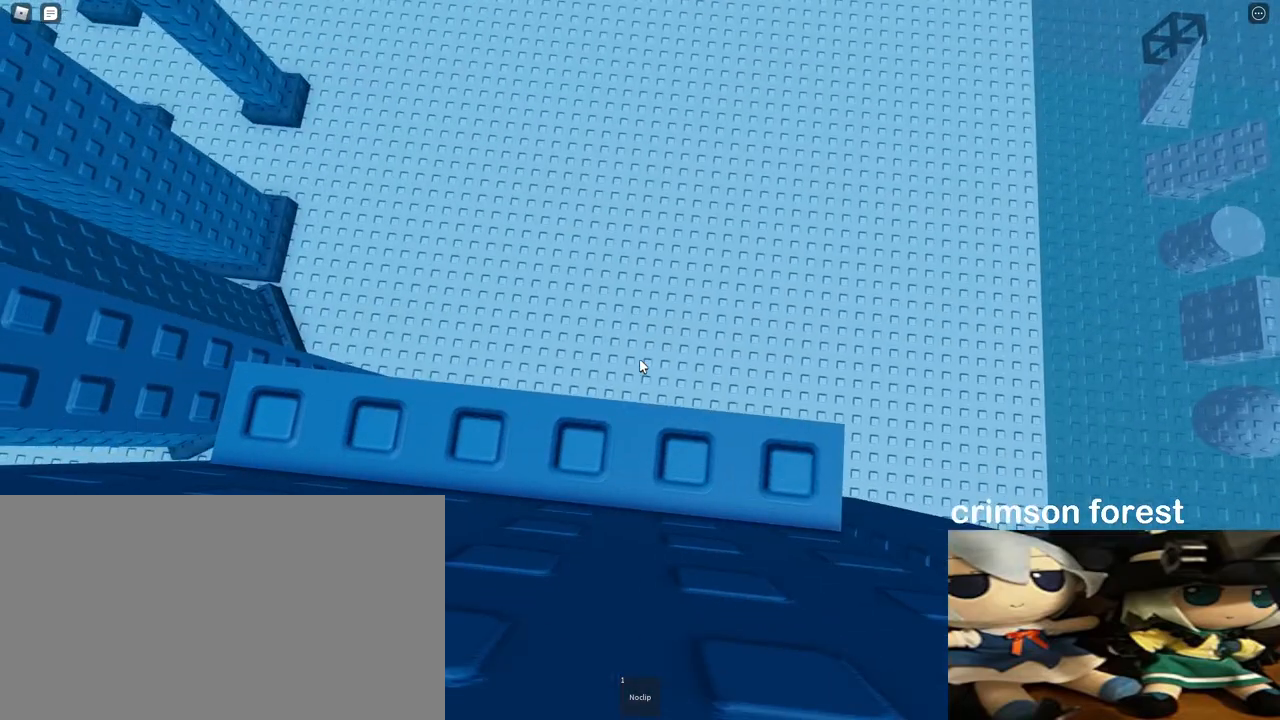
{"keys": ["w"], "mouse": [], "events": [[367, "w", "down"]]}
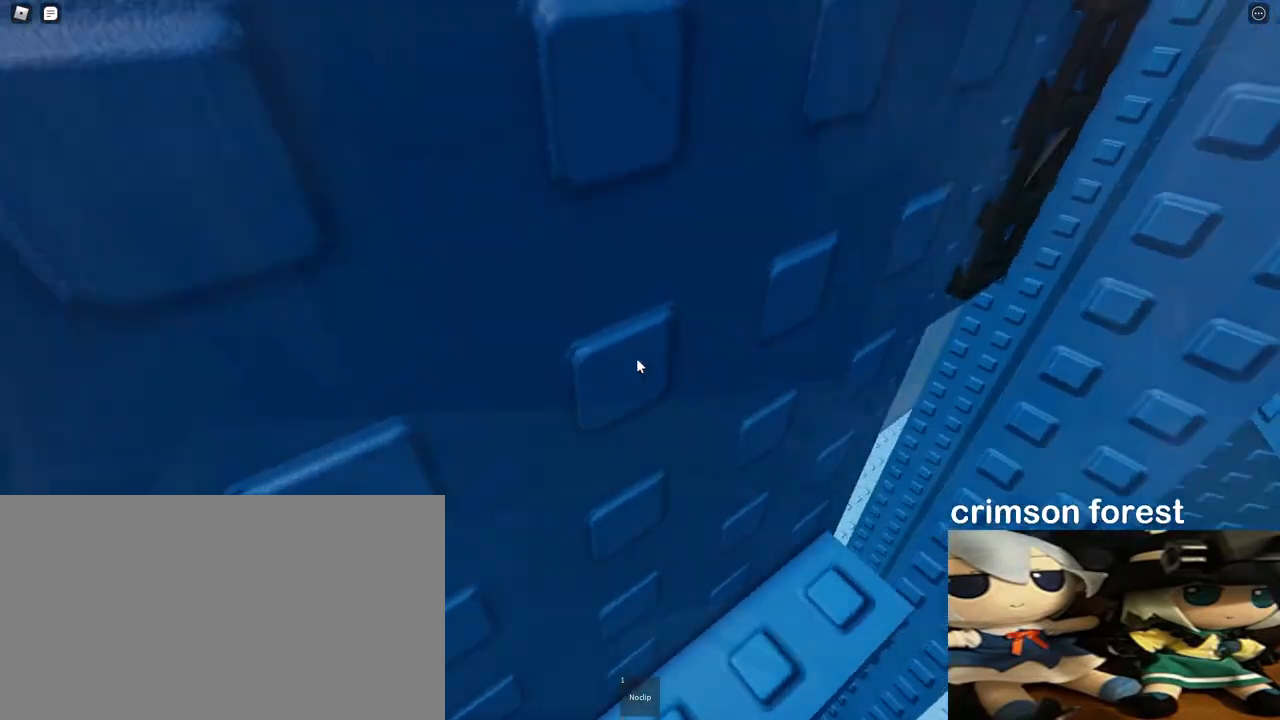
{"keys": [], "mouse": ["right"], "events": [[33, "mouse_right", "down"], [33, "shift", "down"], [100, "w", "up"], [117, "shift", "up"], [267, "d", "down"], [350, "d", "up"]]}
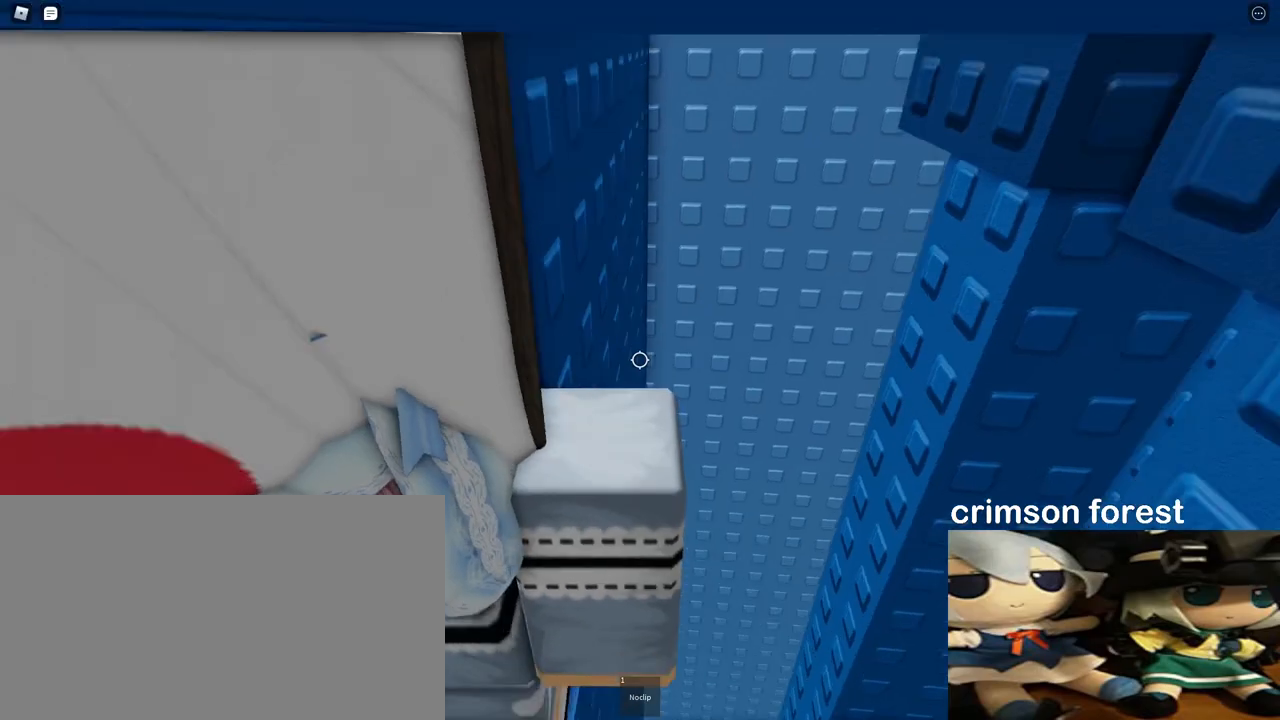
{"keys": [], "mouse": ["right"], "events": []}
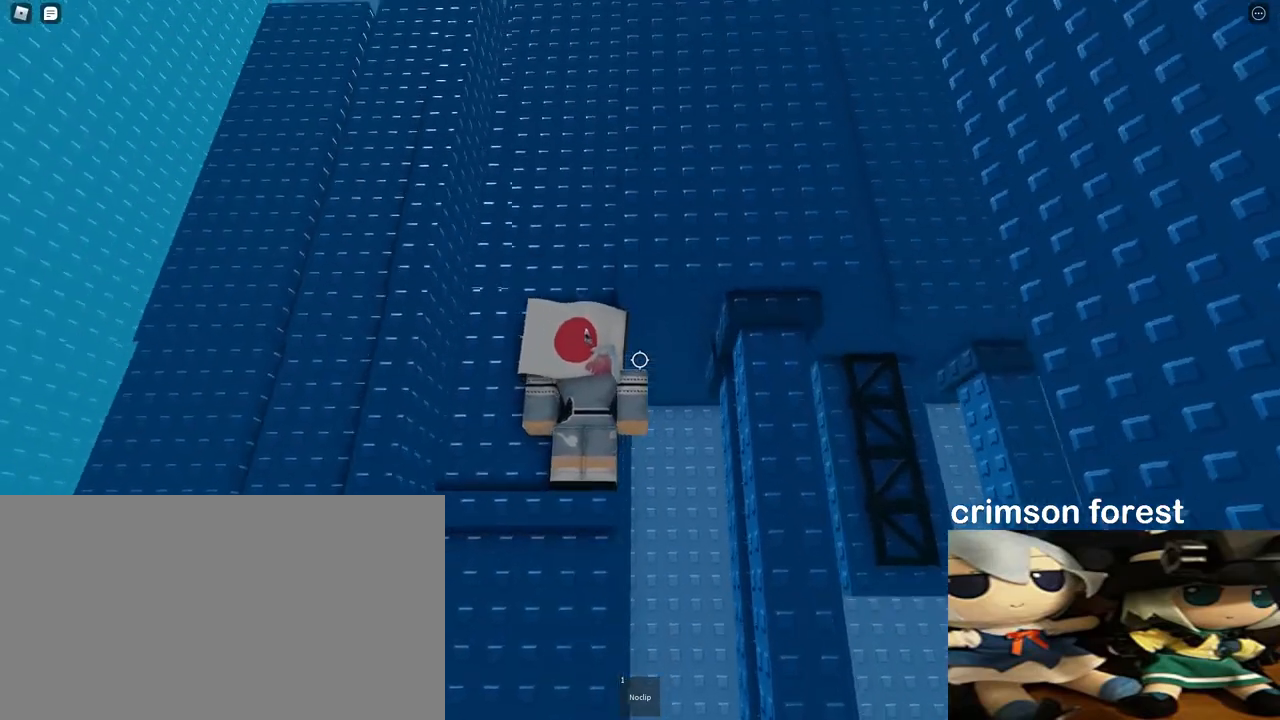
{"keys": [], "mouse": ["right"], "events": [[400, "shift", "down"], [467, "shift", "up"]]}
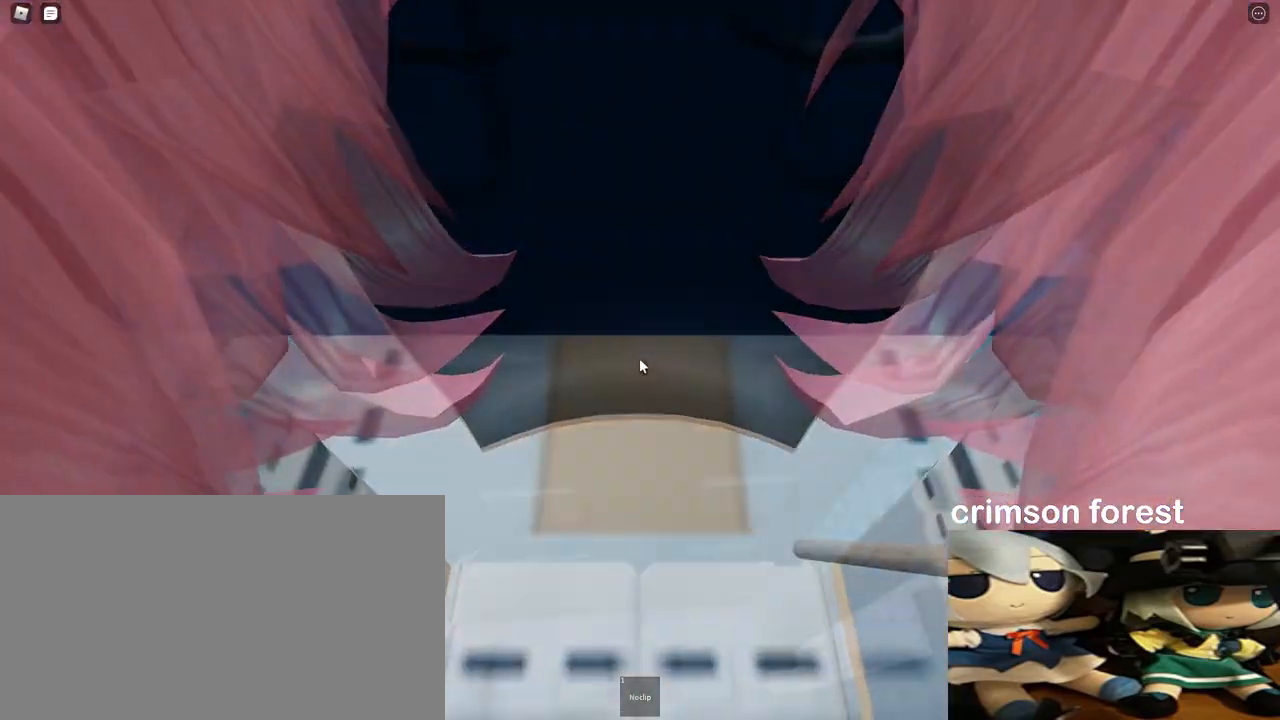
{"keys": [], "mouse": ["right"], "events": [[100, "d", "down"], [100, "w", "down"], [150, "d", "up"], [167, "w", "up"], [367, "d", "down"], [367, "w", "down"], [450, "w", "up"], [467, "d", "up"]]}
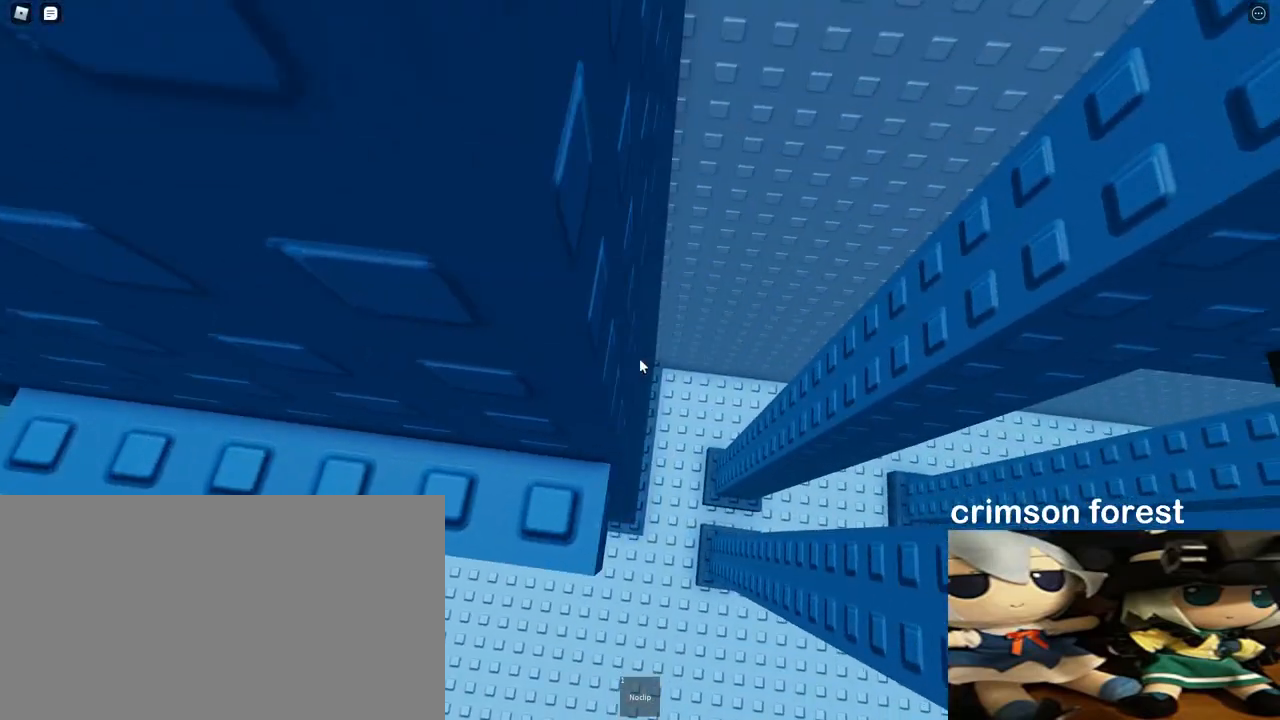
{"keys": [], "mouse": ["right"], "events": [[133, "w", "down"], [150, "d", "down"], [167, "d", "up"], [183, "w", "up"]]}
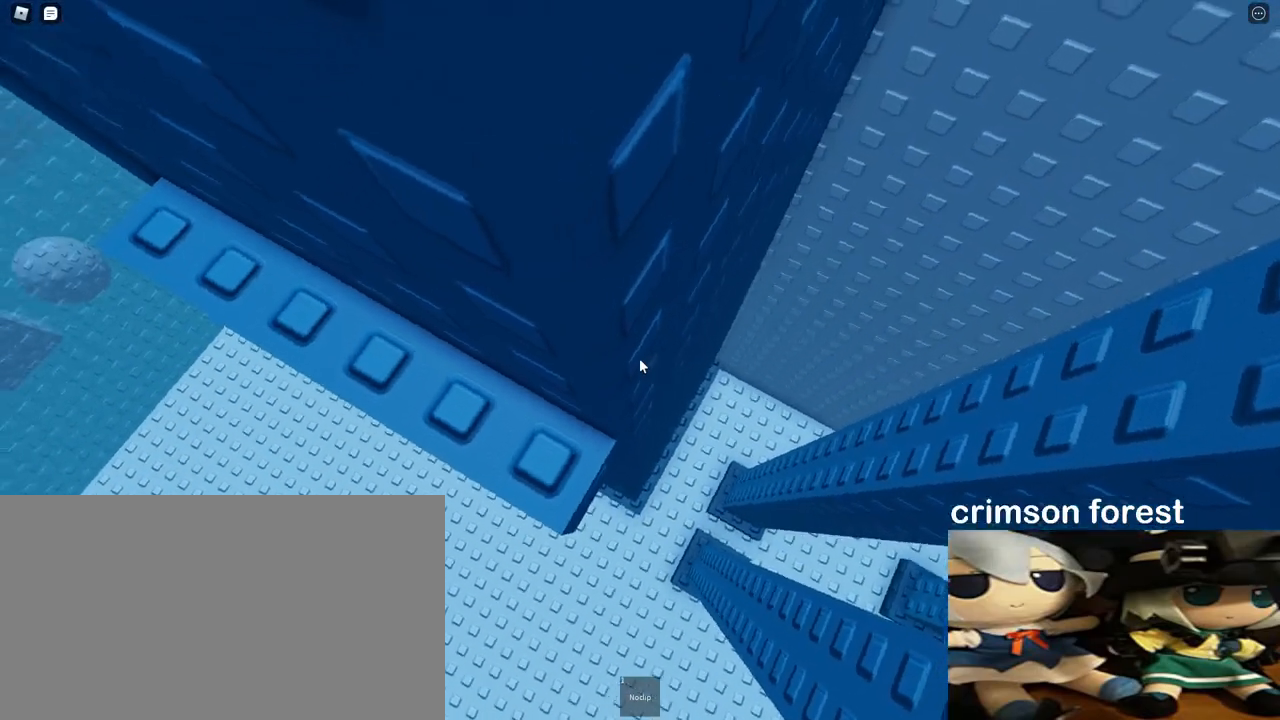
{"keys": [], "mouse": [], "events": [[17, "mouse_right", "up"], [200, "w", "down"], [233, "w", "up"], [383, "shift", "down"], [467, "shift", "up"]]}
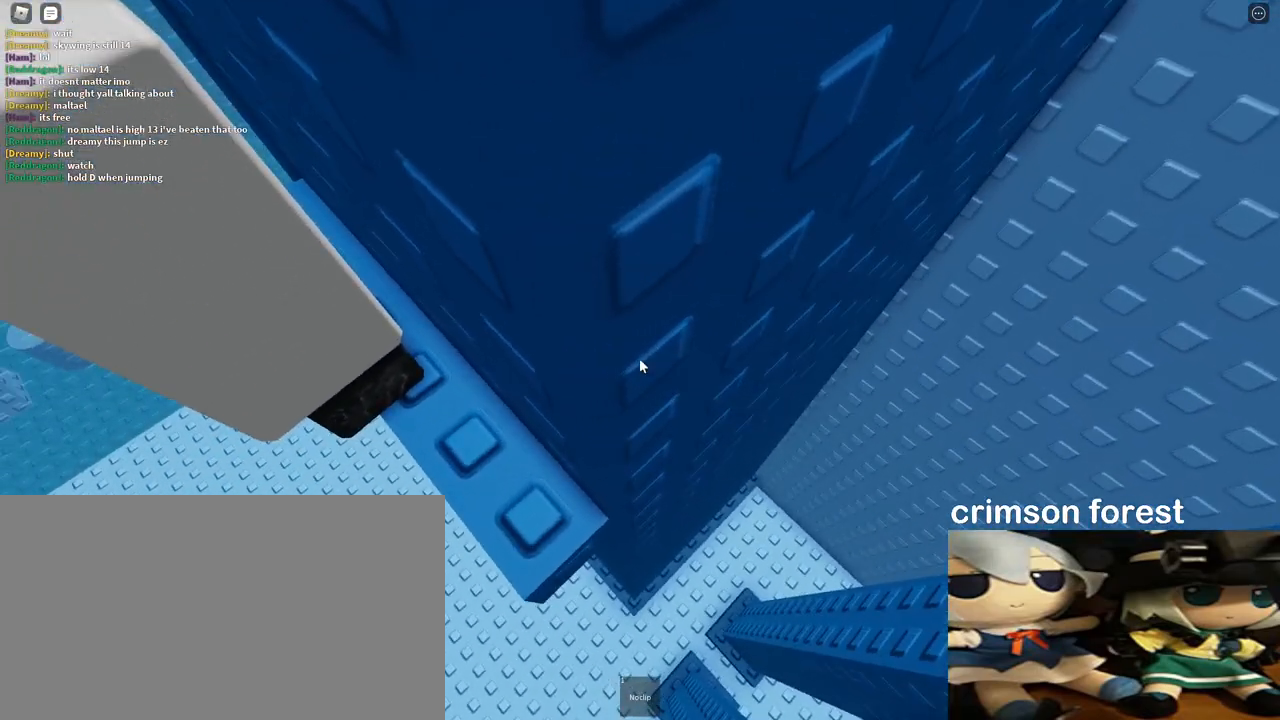
{"keys": [], "mouse": [], "events": [[300, "a", "down"], [300, "w", "down"], [333, "a", "up"], [333, "w", "up"]]}
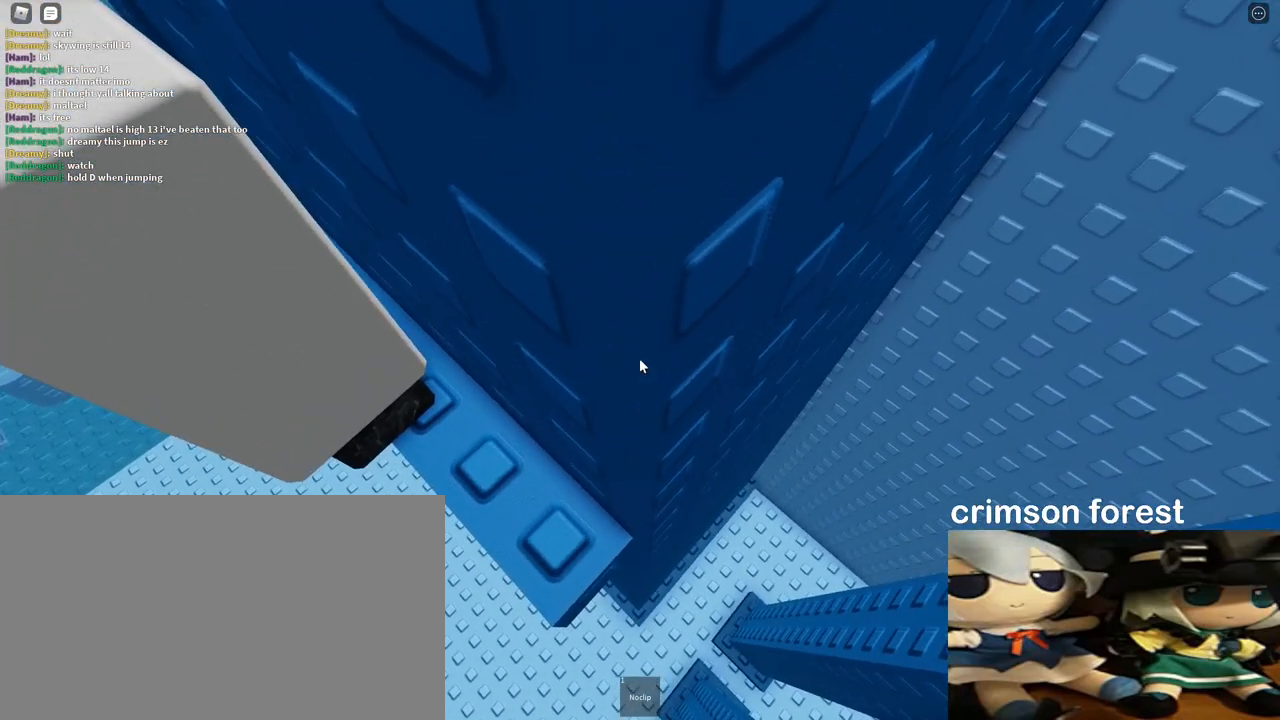
{"keys": [], "mouse": [], "events": [[200, "w", "down"], [433, "w", "up"]]}
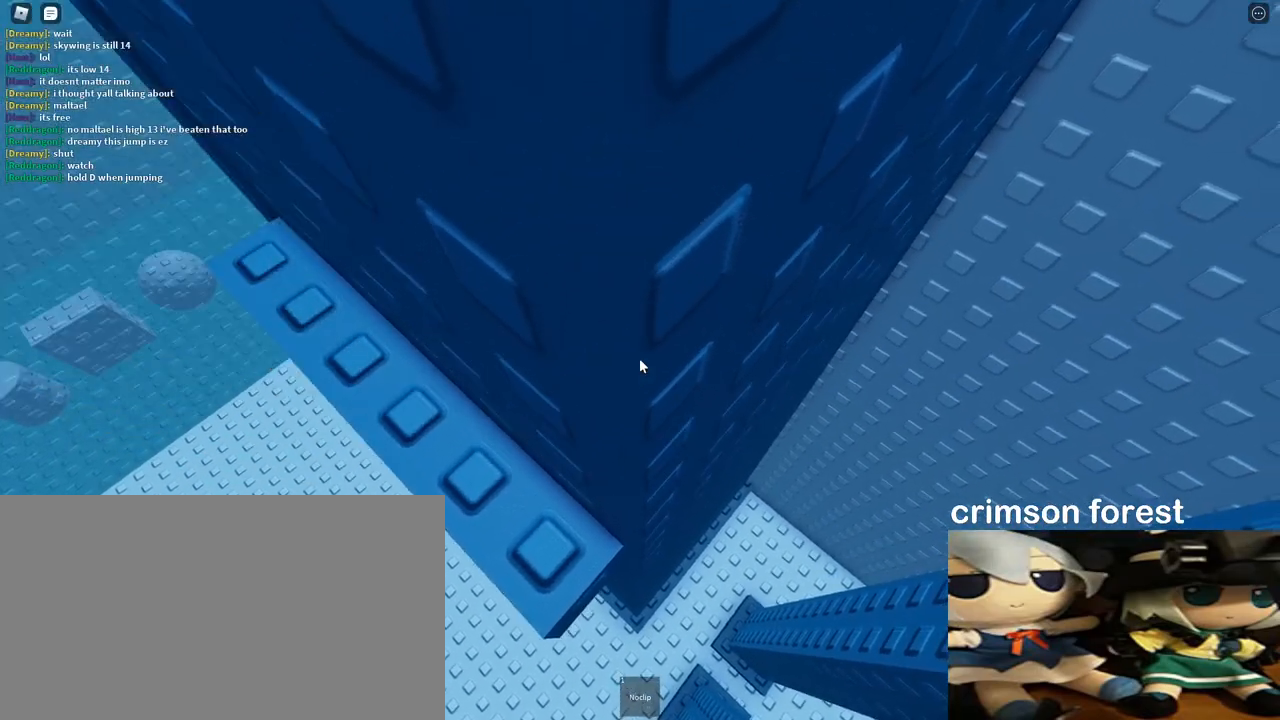
{"keys": [], "mouse": [], "events": [[50, "w", "down"], [133, "w", "up"]]}
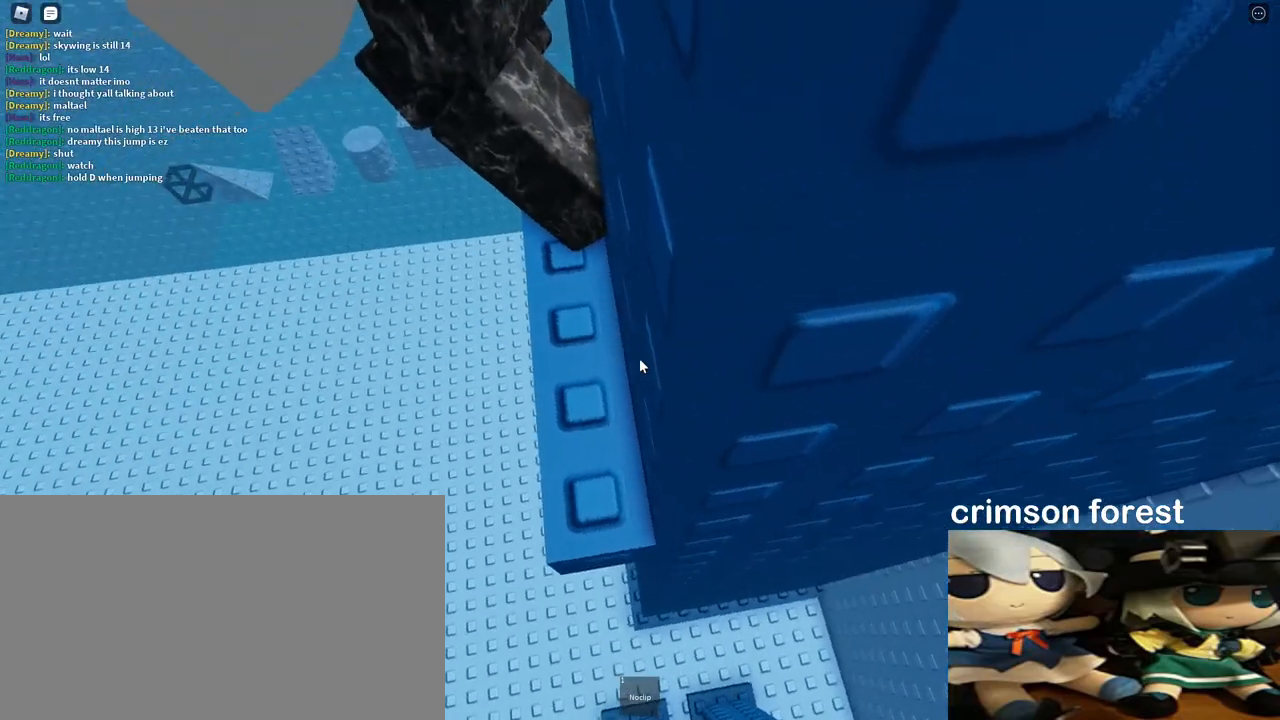
{"keys": ["s"], "mouse": [], "events": [[467, "s", "down"]]}
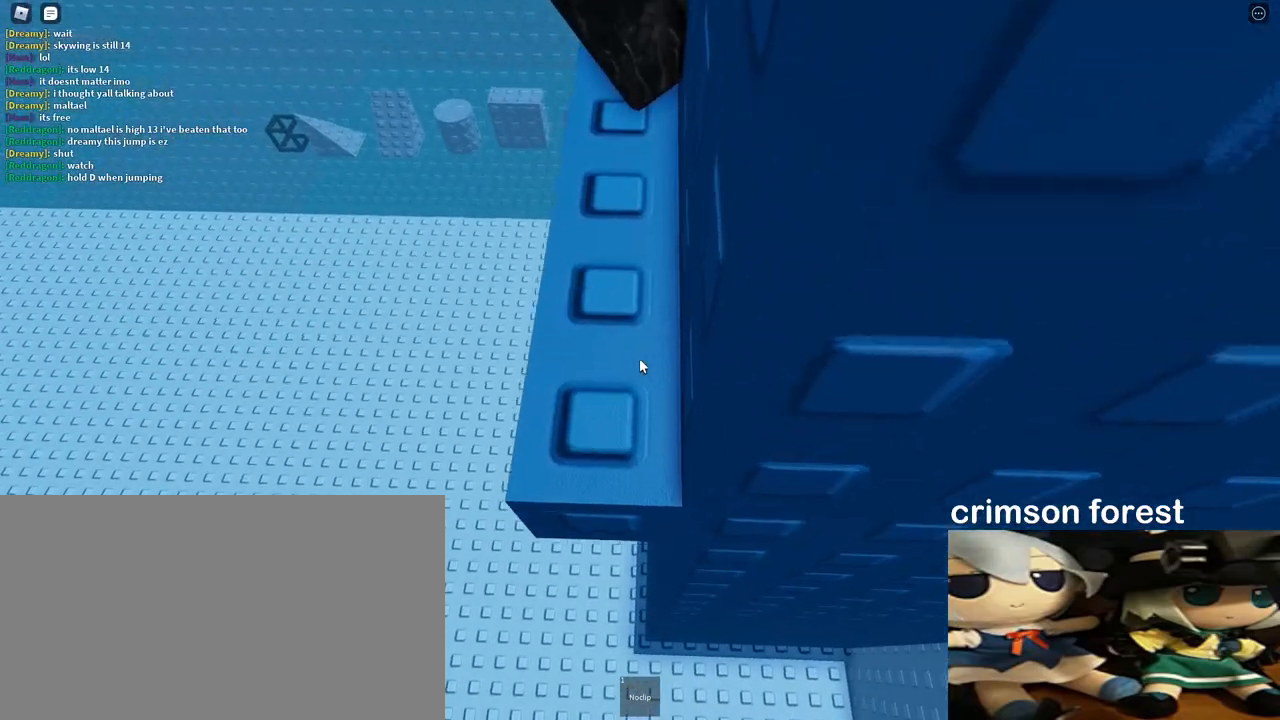
{"keys": [], "mouse": [], "events": [[17, "s", "up"], [250, "s", "down"], [283, "s", "up"]]}
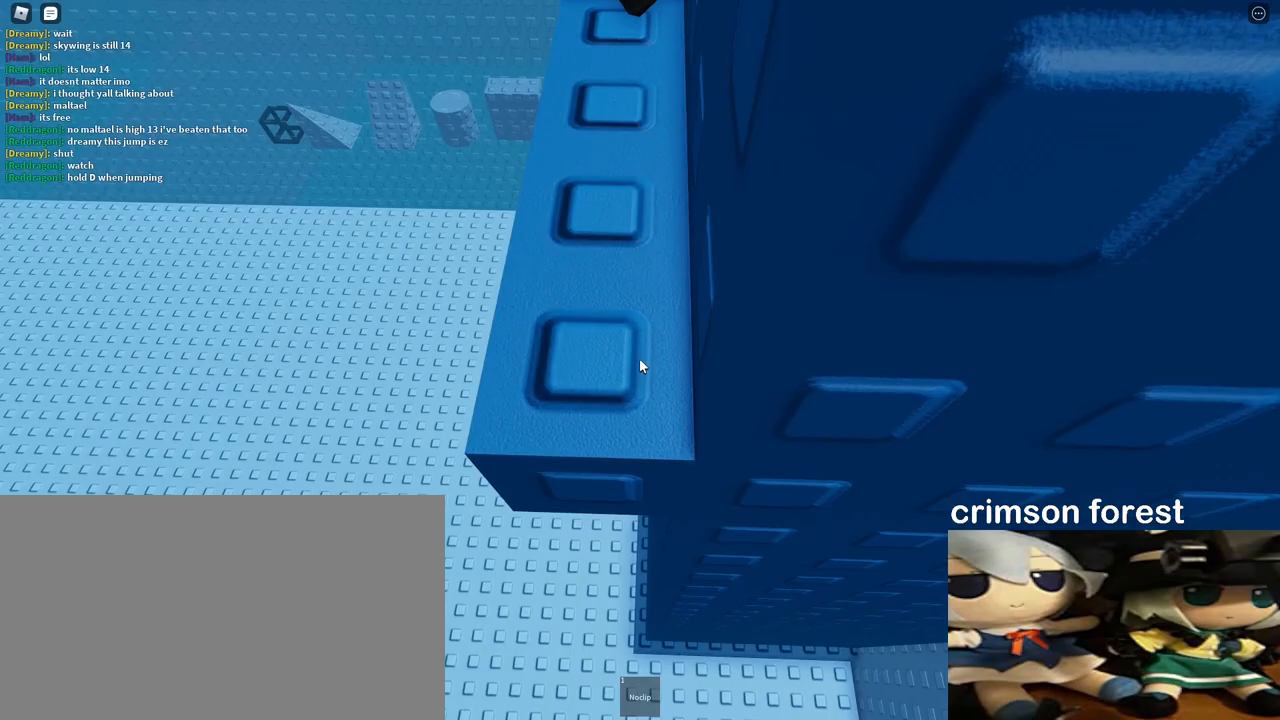
{"keys": [], "mouse": [], "events": []}
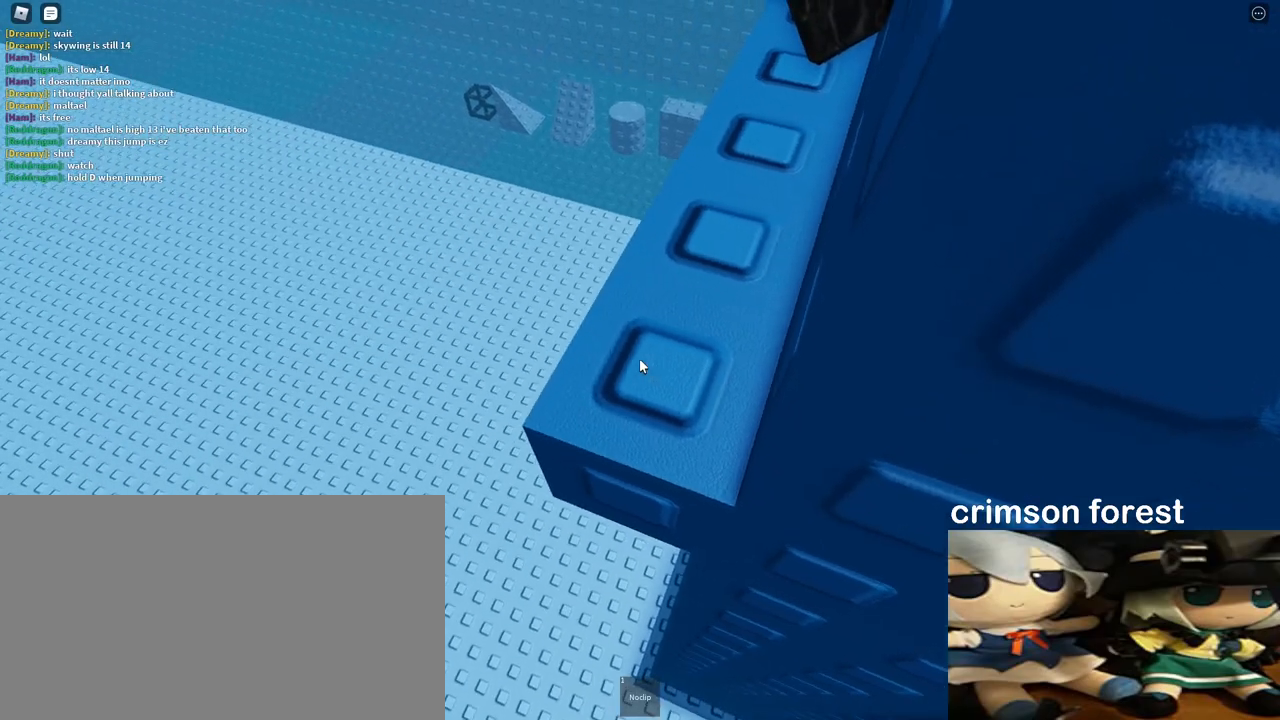
{"keys": [], "mouse": ["right"], "events": [[233, "mouse_right", "down"]]}